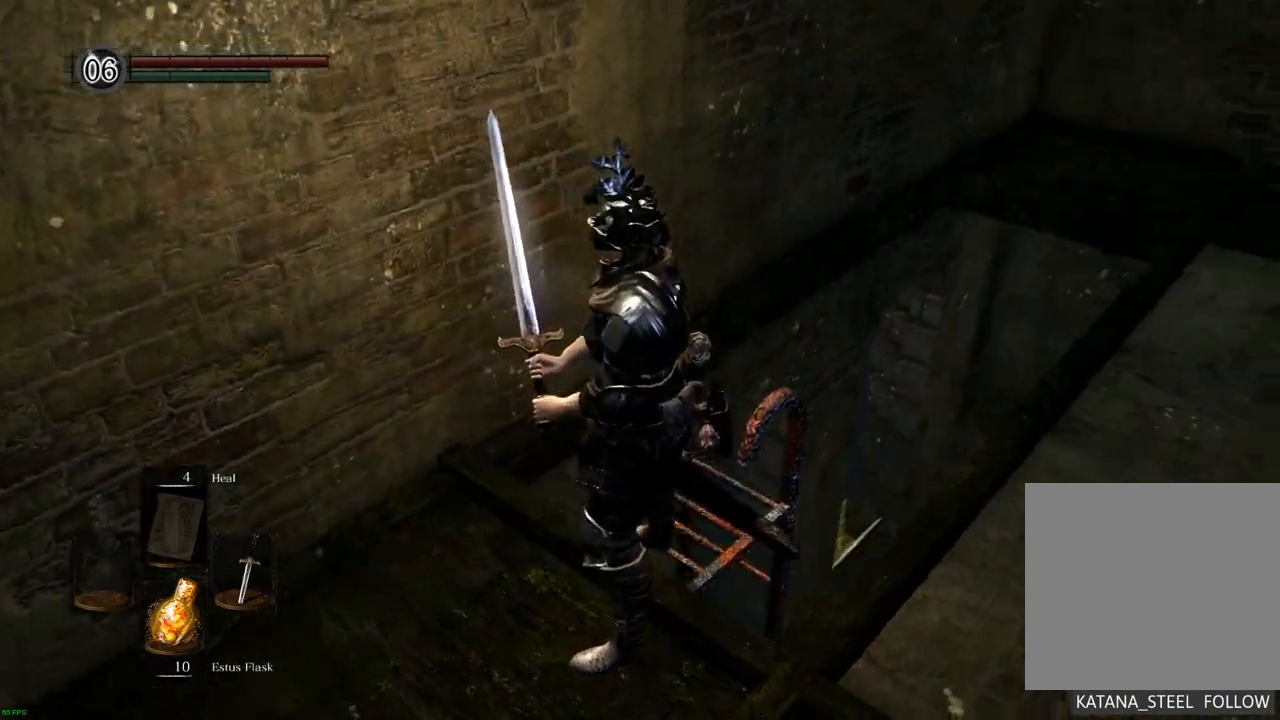
Gameplay with a controller (PlayStation layout); each line is a JSON object with the inputs held at the frame after it. "events" lists button and stick changes between this image and that frame as [ms after this image, input, new state], when the widget could be followed in between. Not read: L3 R3.
{"buttons": [], "left_stick": "center", "right_stick": "up", "events": [[300, "right_stick", "up"]]}
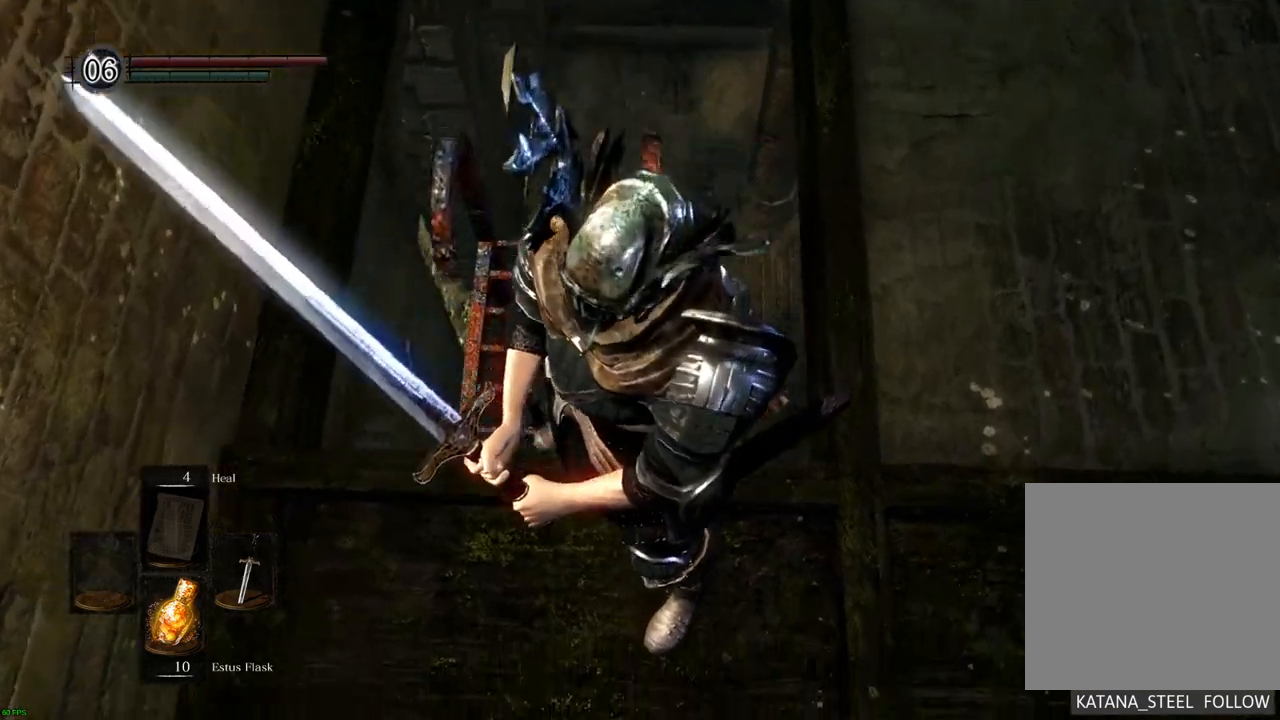
{"buttons": [], "left_stick": "center", "right_stick": "center", "events": [[200, "right_stick", "center"], [267, "left_stick", "up"], [383, "left_stick", "center"]]}
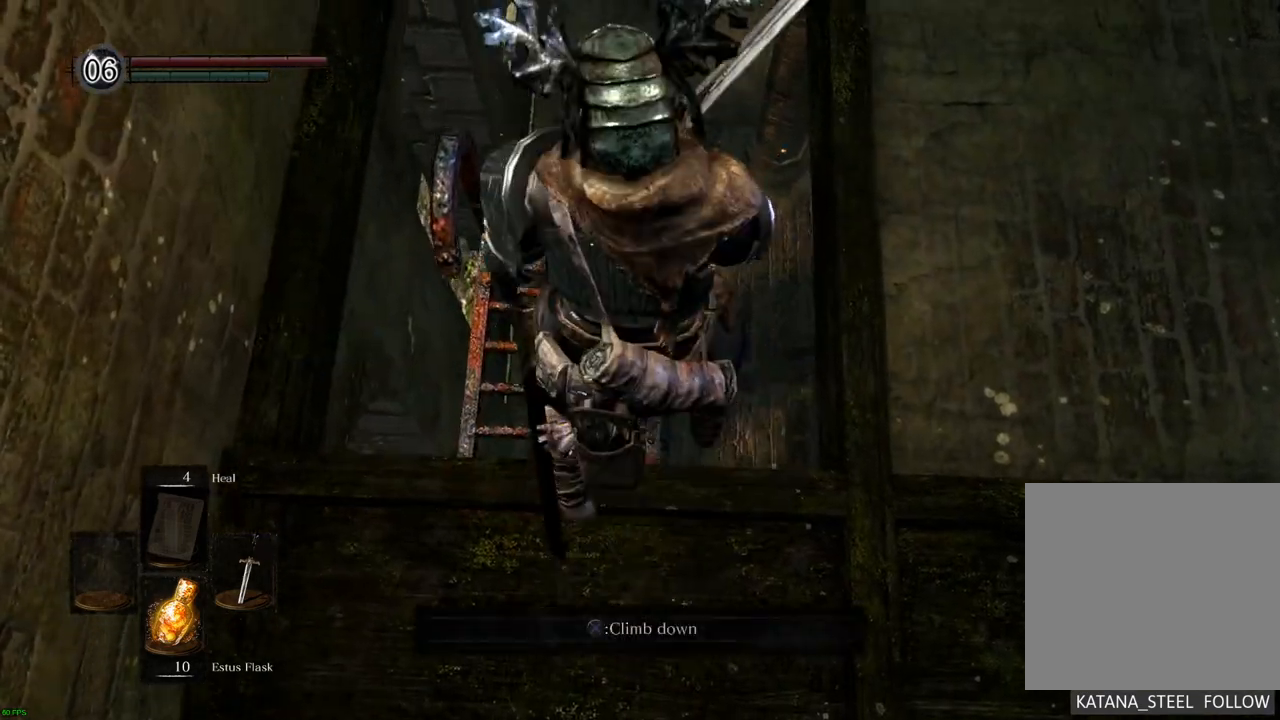
{"buttons": [], "left_stick": "center", "right_stick": "center", "events": [[267, "CROSS", "down"], [350, "CROSS", "up"]]}
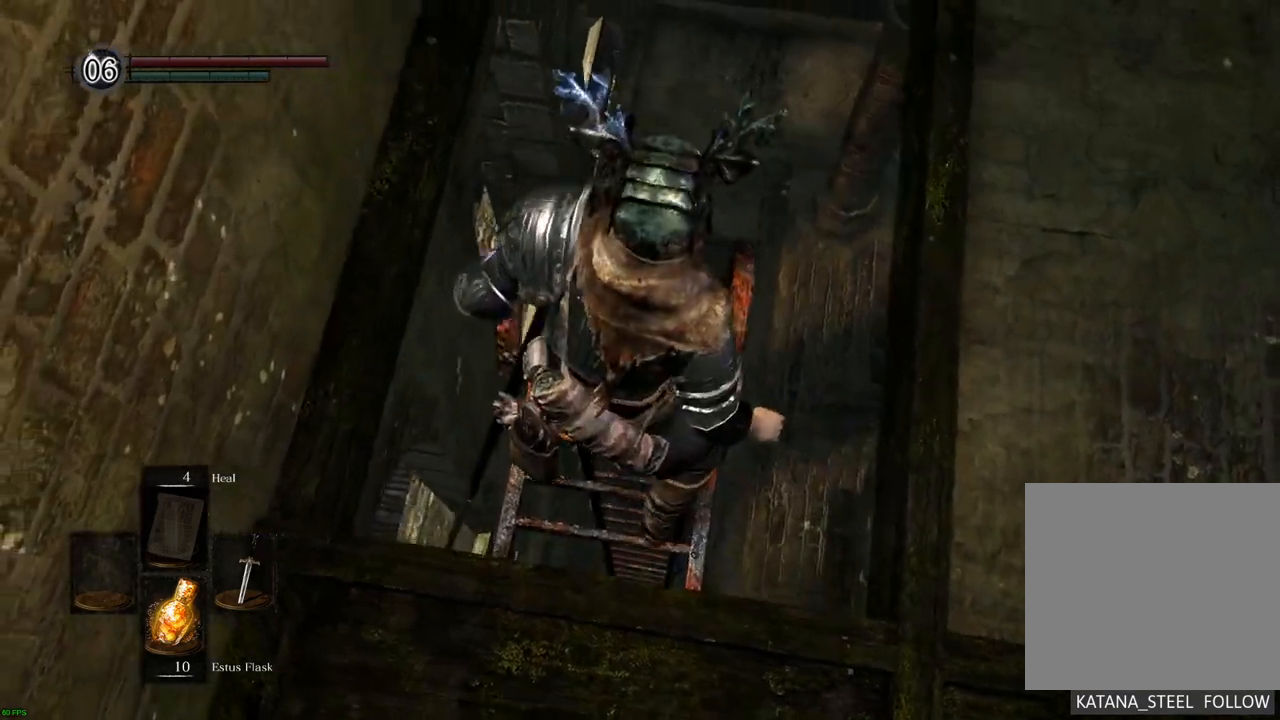
{"buttons": [], "left_stick": "down", "right_stick": "left", "events": [[367, "right_stick", "left"], [417, "left_stick", "down"]]}
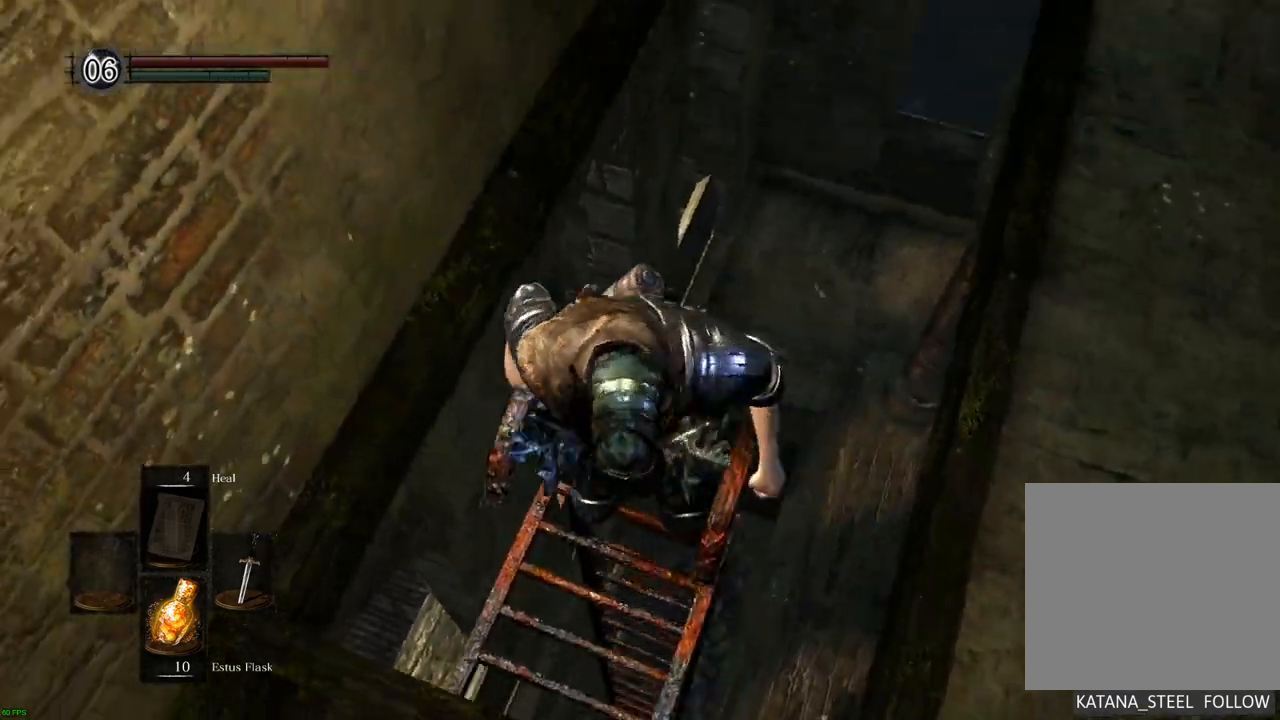
{"buttons": [], "left_stick": "down", "right_stick": "up-left", "events": [[250, "right_stick", "up-left"]]}
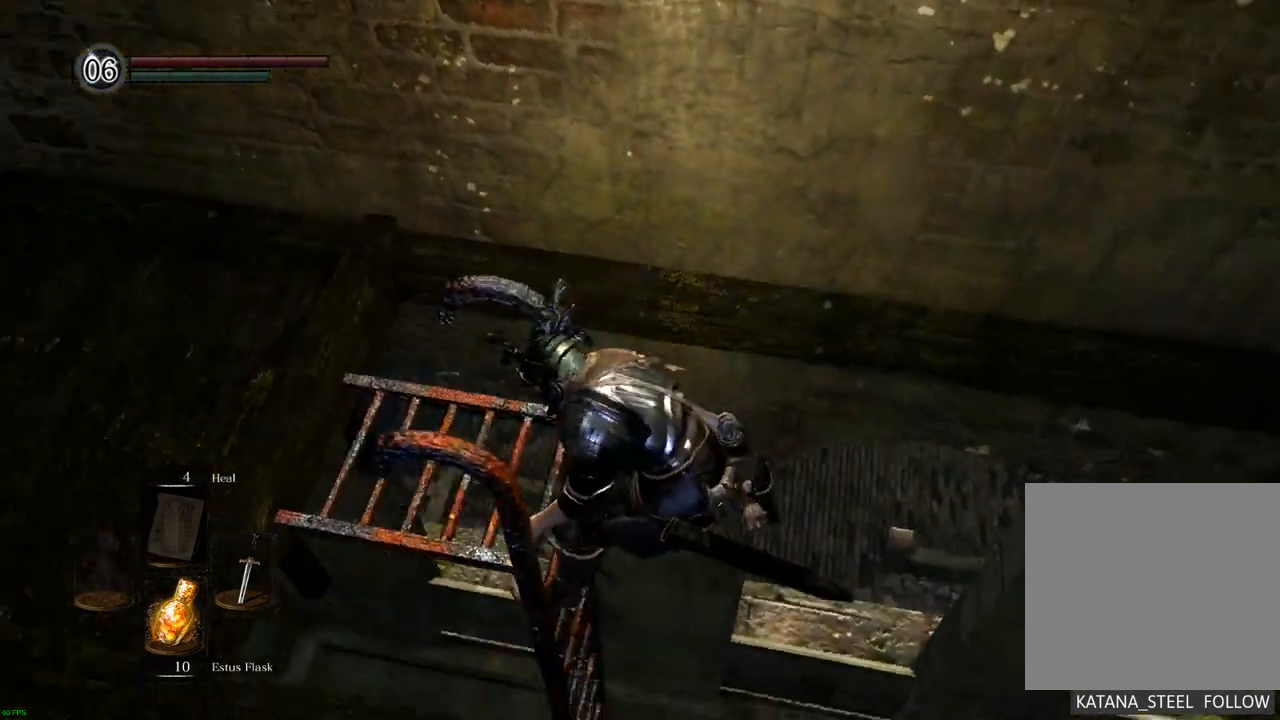
{"buttons": [], "left_stick": "down", "right_stick": "center", "events": [[367, "right_stick", "center"]]}
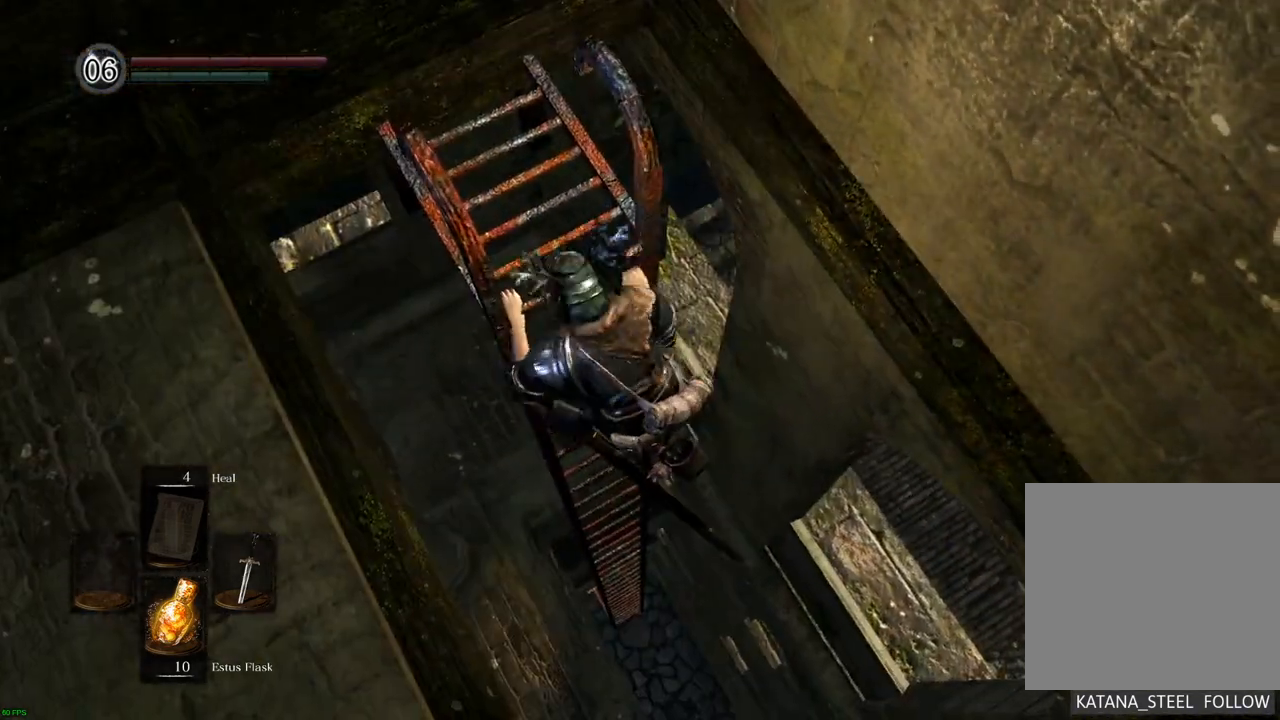
{"buttons": [], "left_stick": "center", "right_stick": "center", "events": [[367, "CIRCLE", "down"], [383, "left_stick", "center"], [467, "CIRCLE", "up"]]}
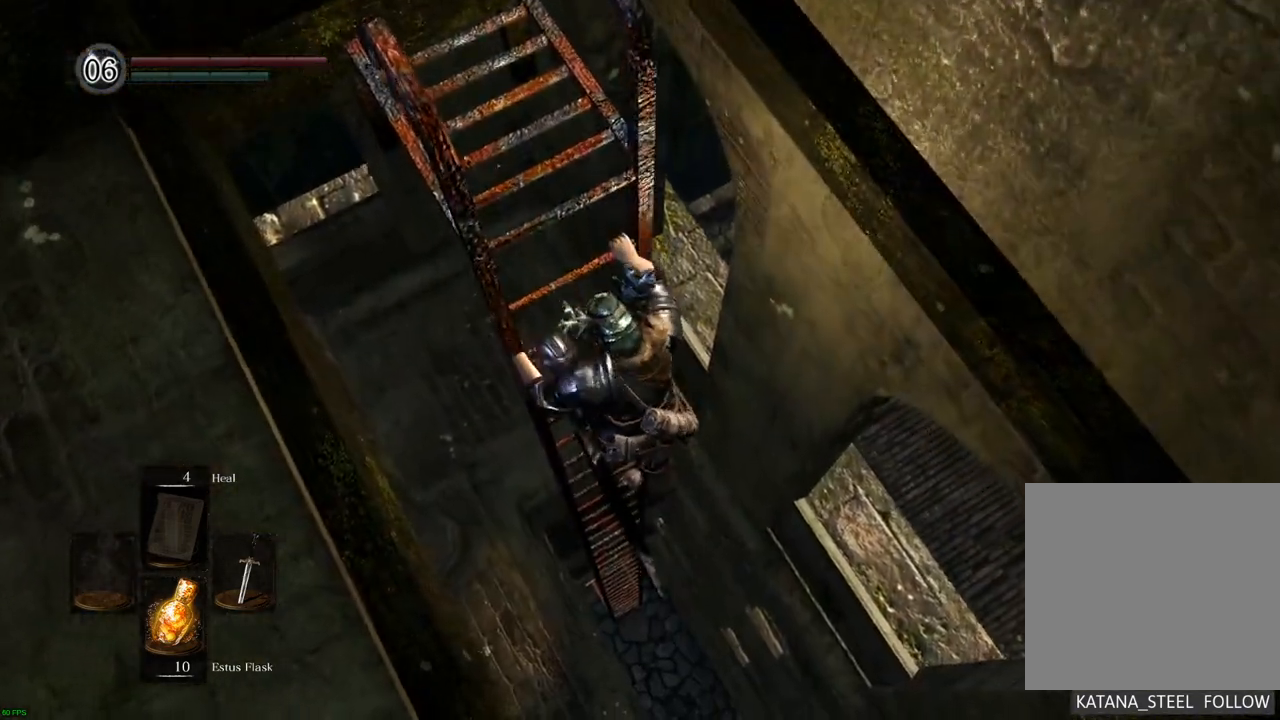
{"buttons": ["CIRCLE"], "left_stick": "center", "right_stick": "center", "events": [[467, "CIRCLE", "down"]]}
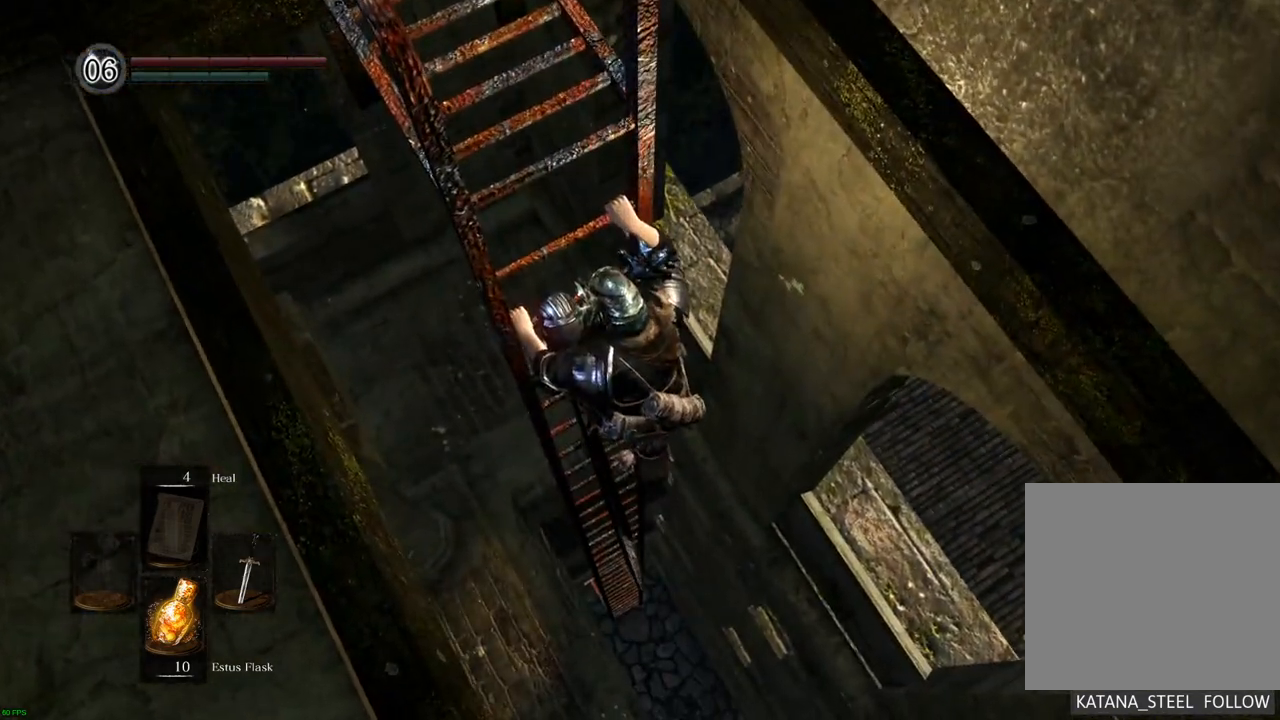
{"buttons": [], "left_stick": "center", "right_stick": "center", "events": [[17, "CIRCLE", "up"]]}
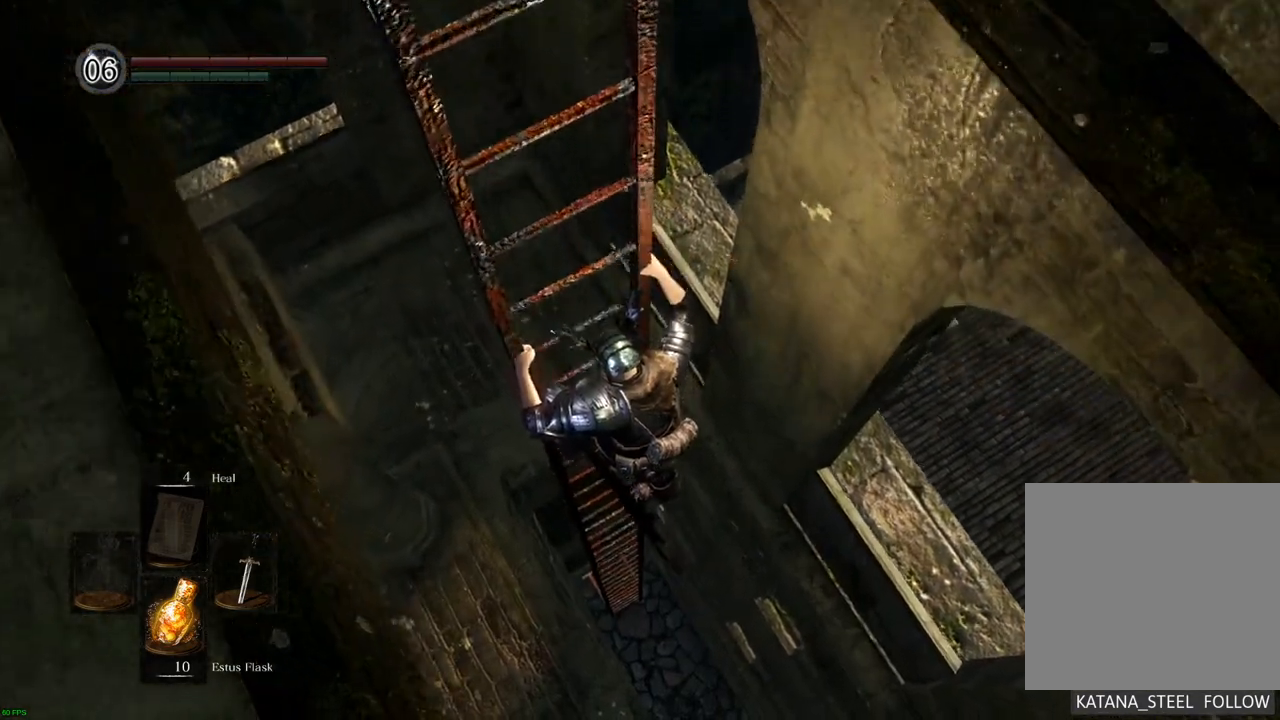
{"buttons": [], "left_stick": "center", "right_stick": "up", "events": [[183, "right_stick", "up"]]}
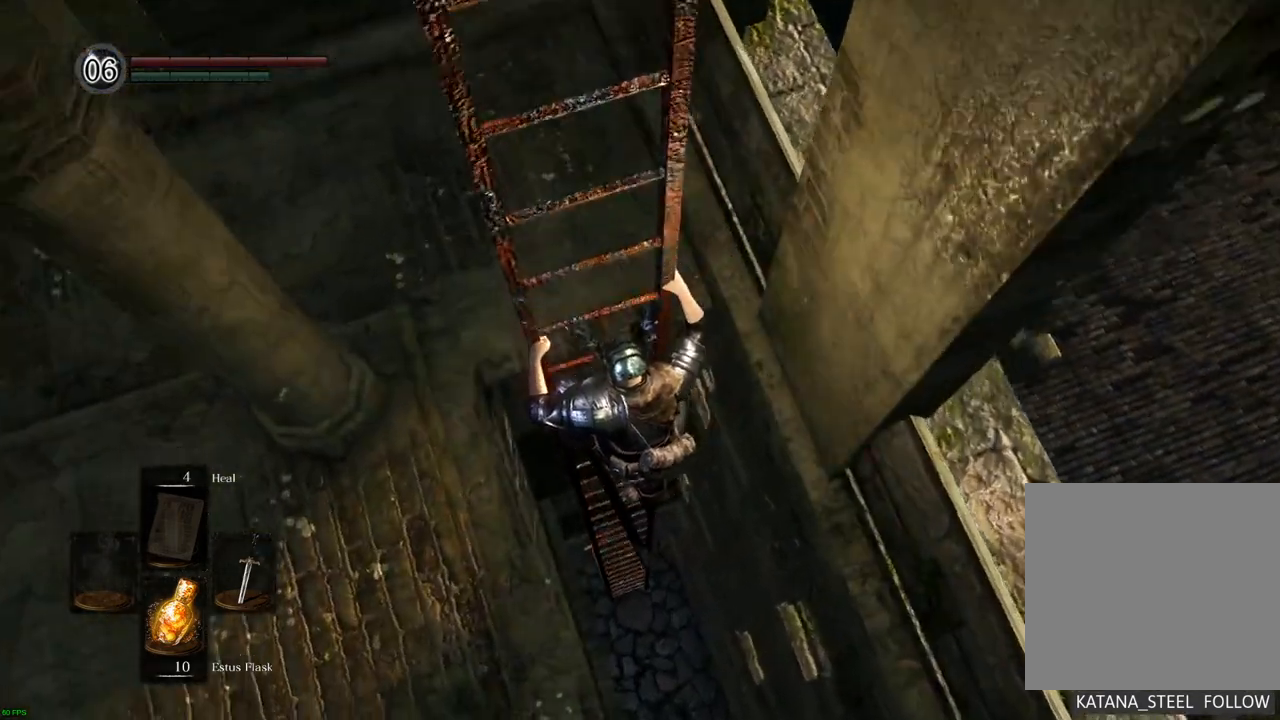
{"buttons": [], "left_stick": "center", "right_stick": "up"}
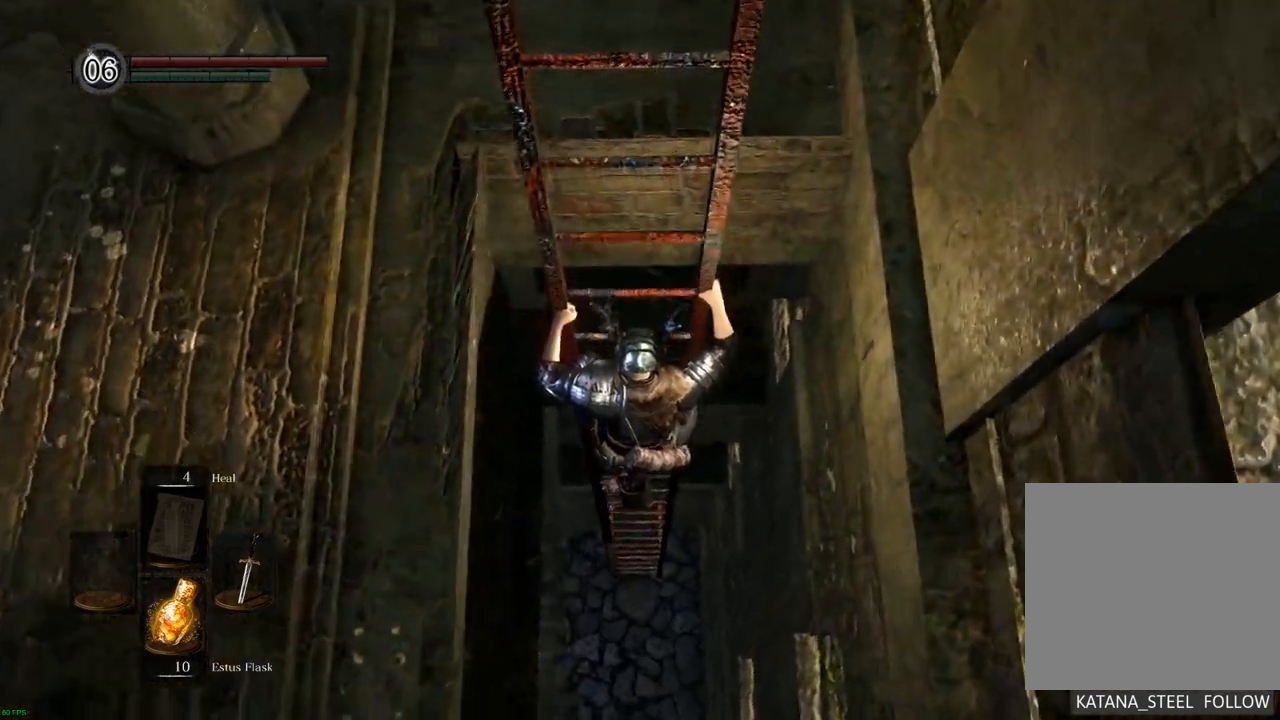
{"buttons": [], "left_stick": "center", "right_stick": "up", "events": []}
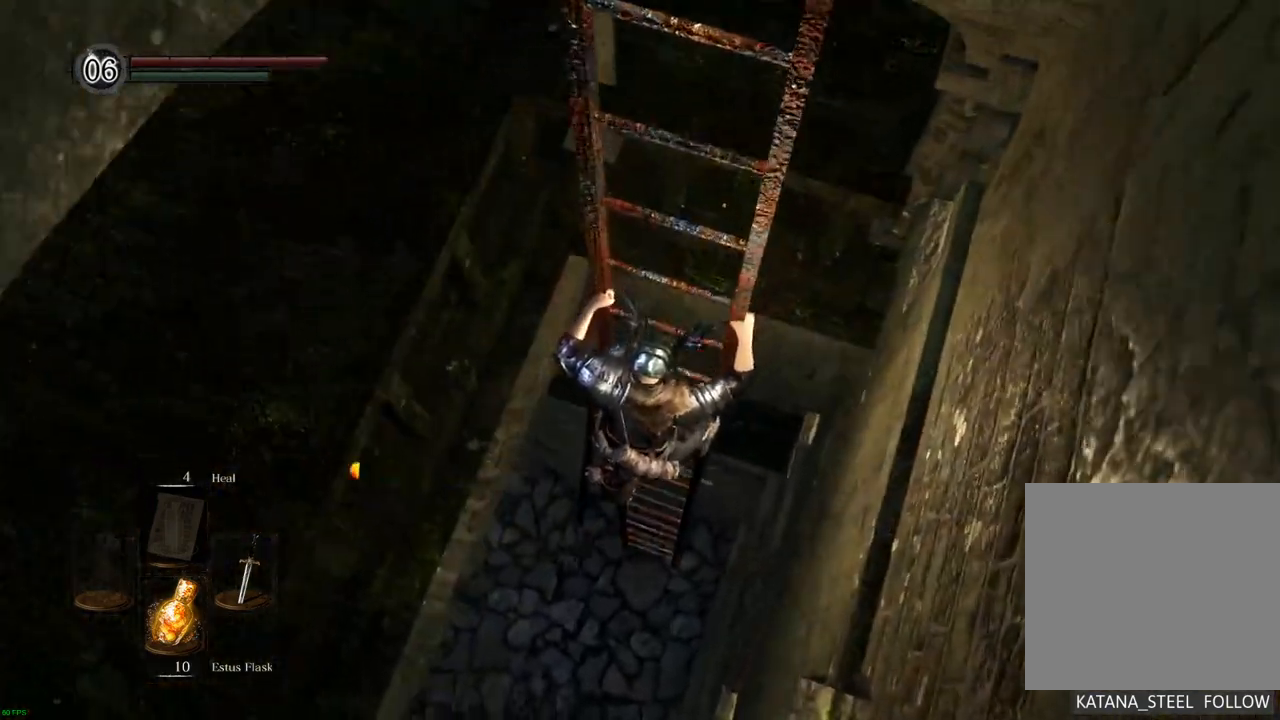
{"buttons": [], "left_stick": "center", "right_stick": "up-left", "events": [[100, "right_stick", "up-left"]]}
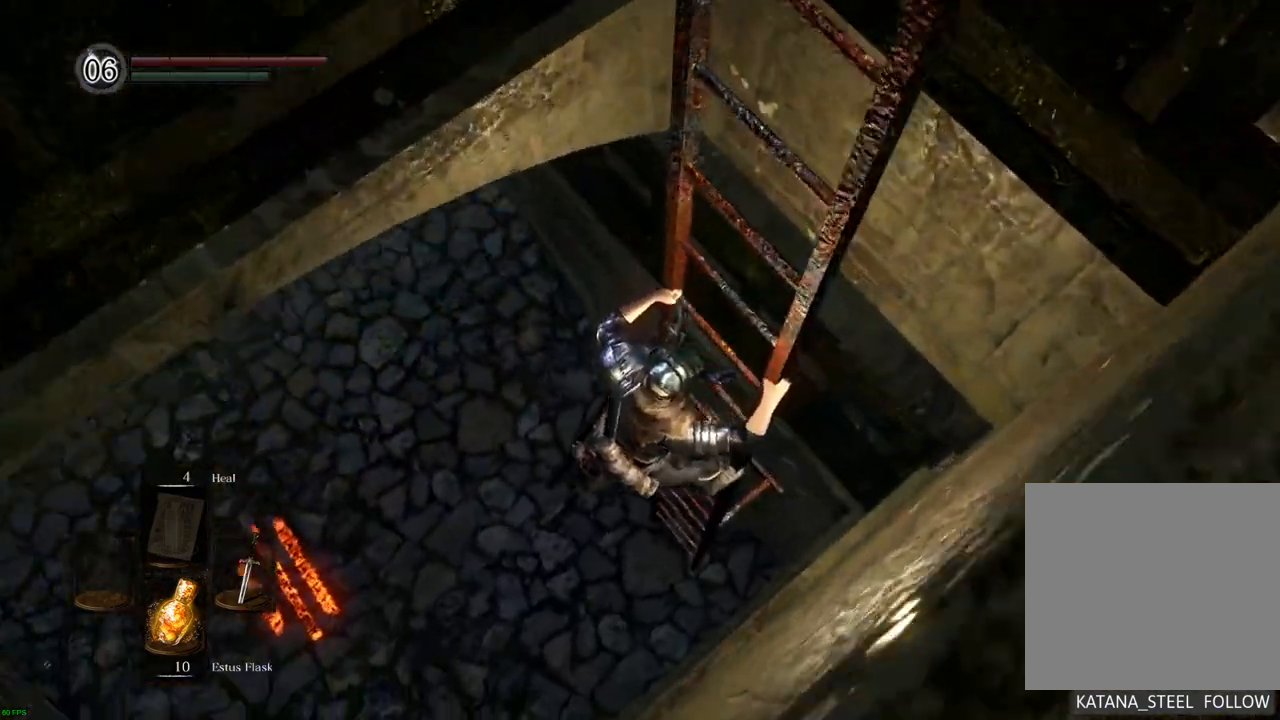
{"buttons": [], "left_stick": "center", "right_stick": "up-left", "events": []}
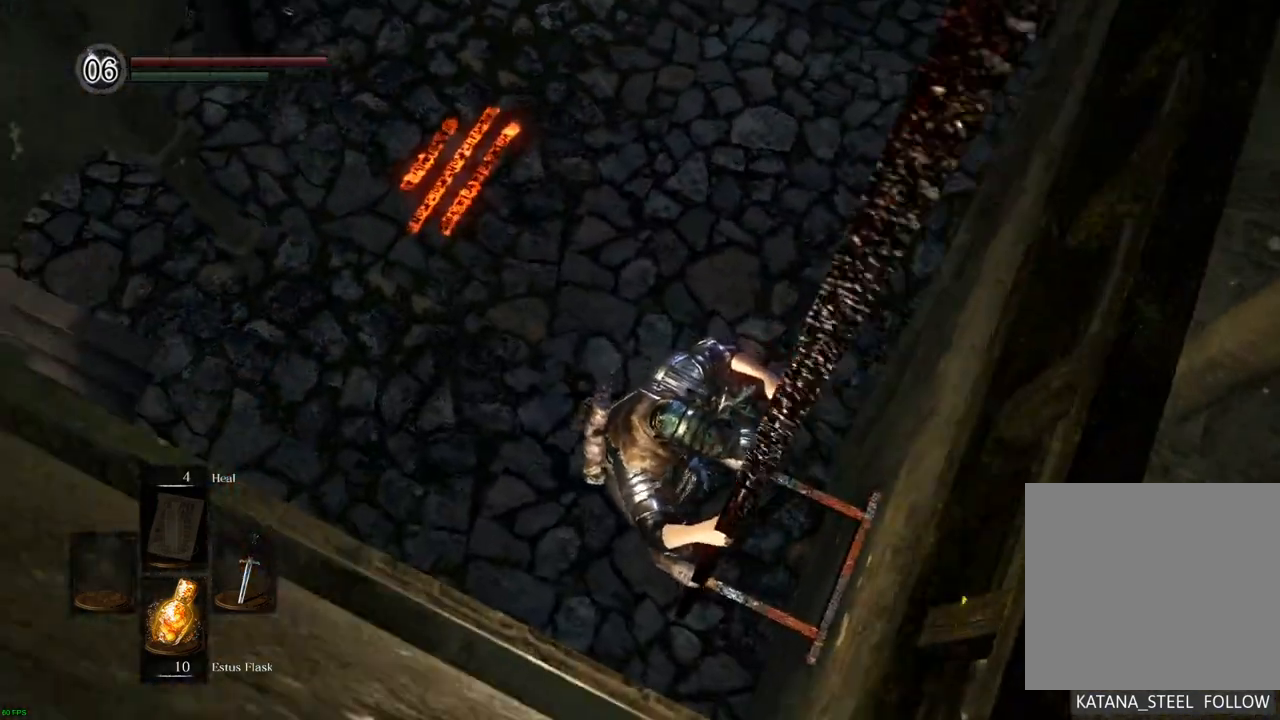
{"buttons": [], "left_stick": "center", "right_stick": "center", "events": [[17, "right_stick", "center"]]}
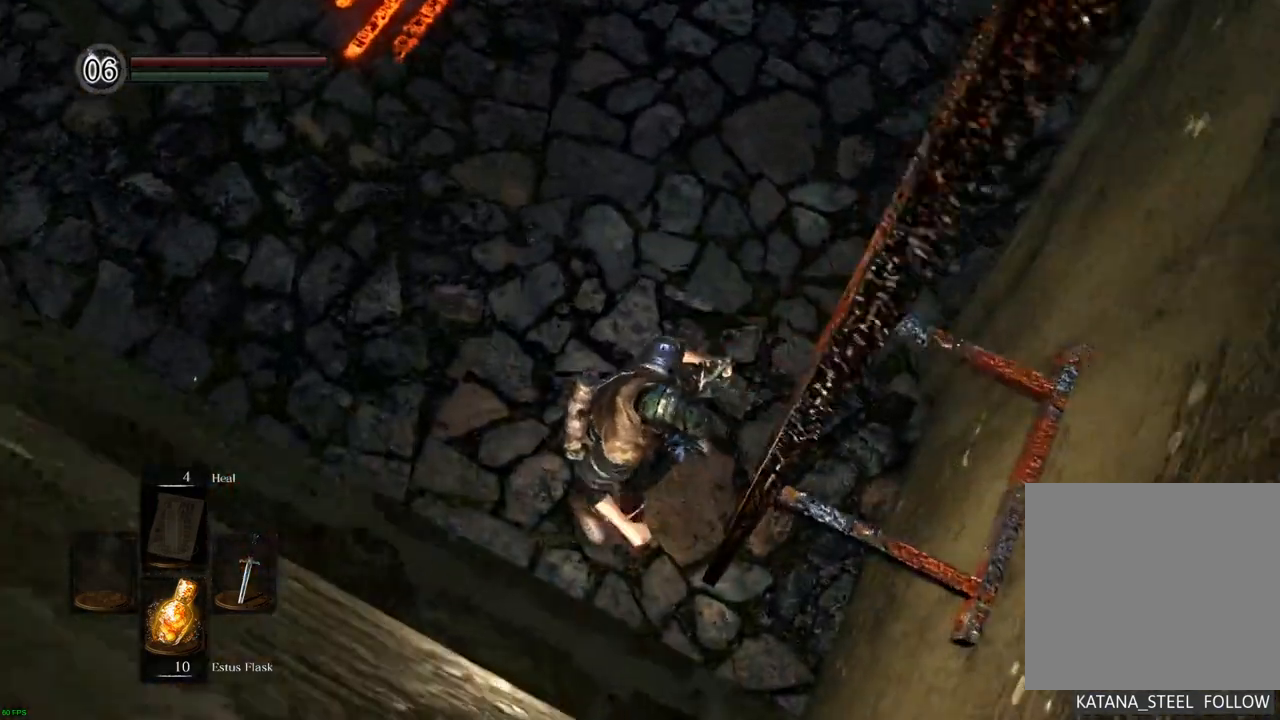
{"buttons": [], "left_stick": "up", "right_stick": "down", "events": [[117, "left_stick", "up"], [250, "right_stick", "down"]]}
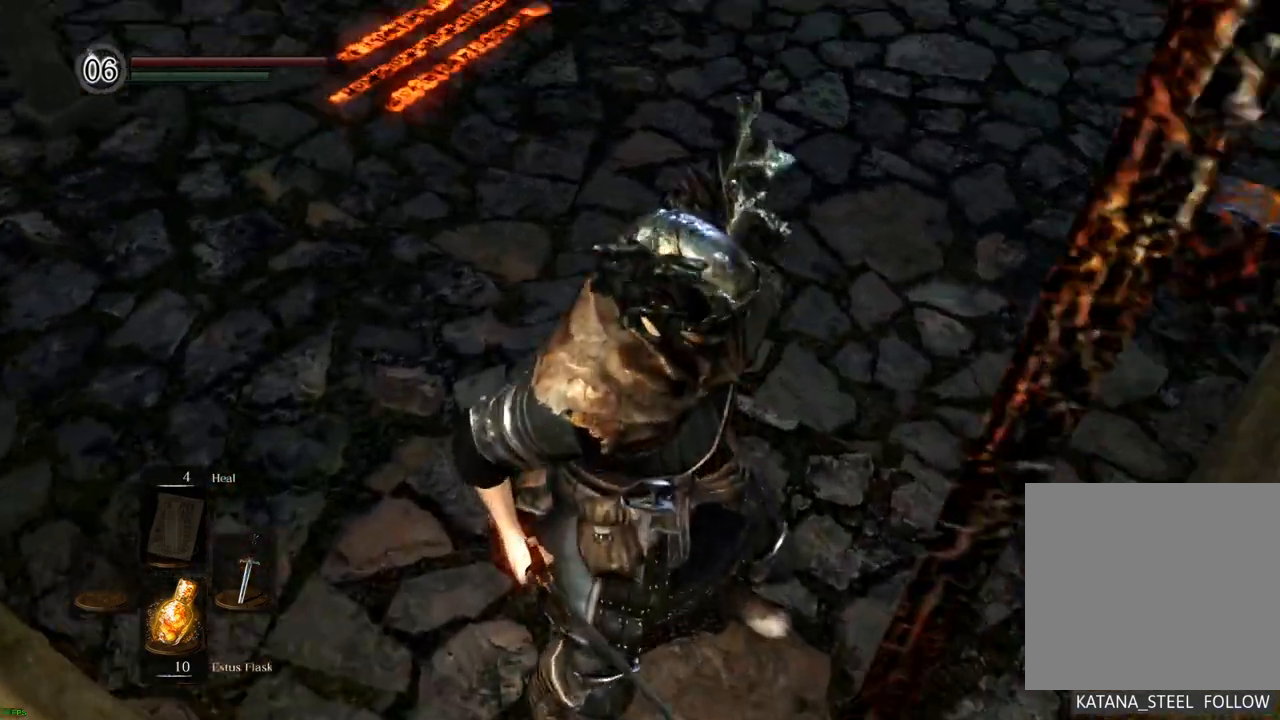
{"buttons": [], "left_stick": "up", "right_stick": "center", "events": [[183, "right_stick", "center"]]}
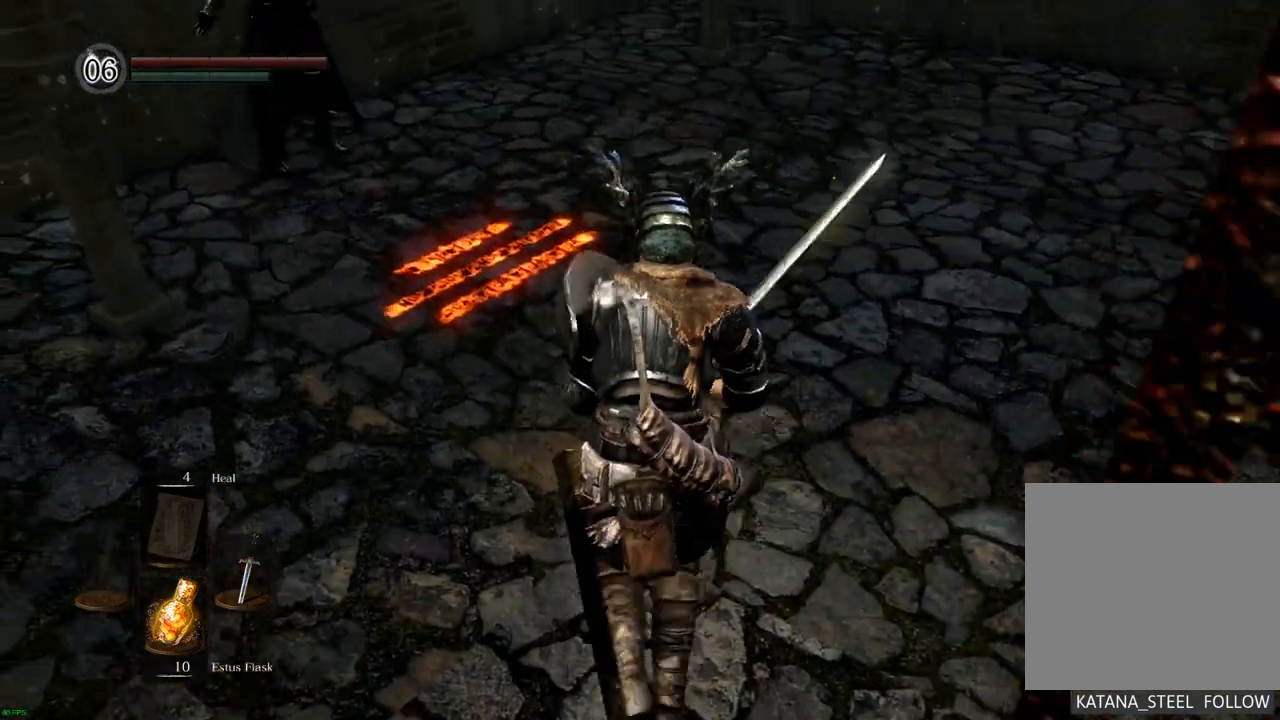
{"buttons": [], "left_stick": "center", "right_stick": "center", "events": [[67, "right_stick", "down"], [267, "right_stick", "center"], [283, "left_stick", "center"]]}
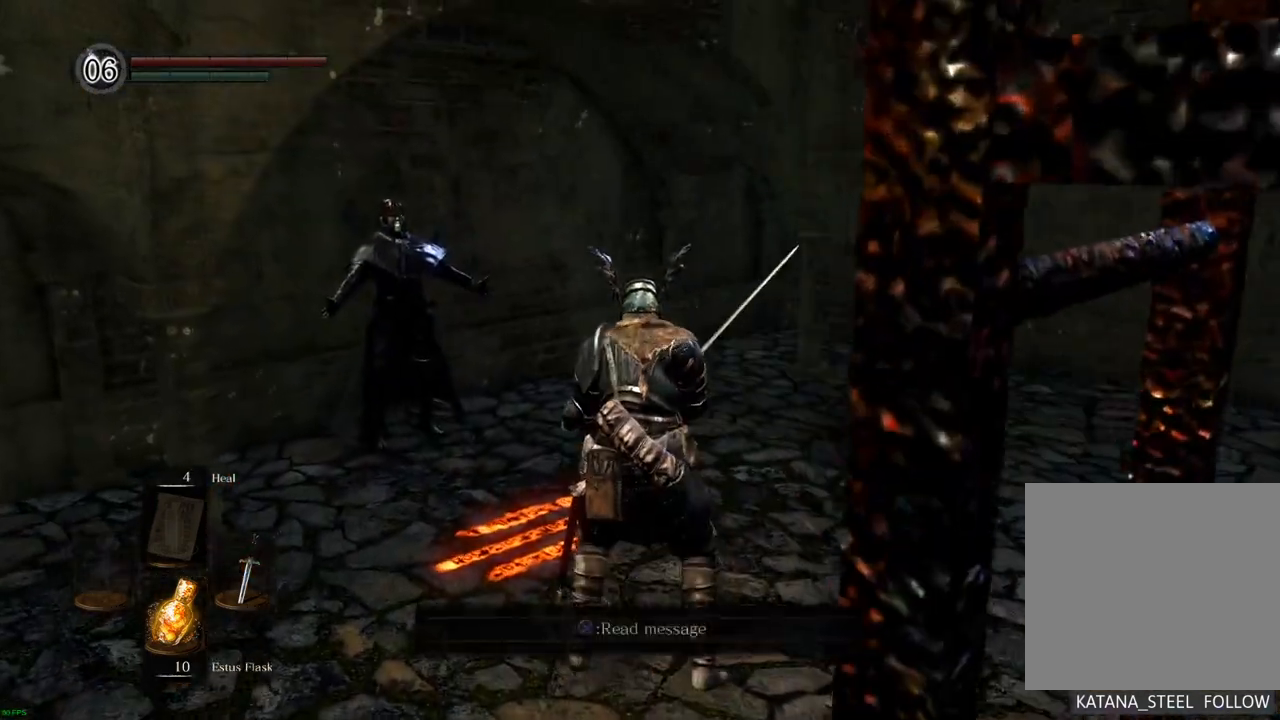
{"buttons": [], "left_stick": "center", "right_stick": "center", "events": [[233, "TRIANGLE", "down"], [250, "TRIANGLE", "up"]]}
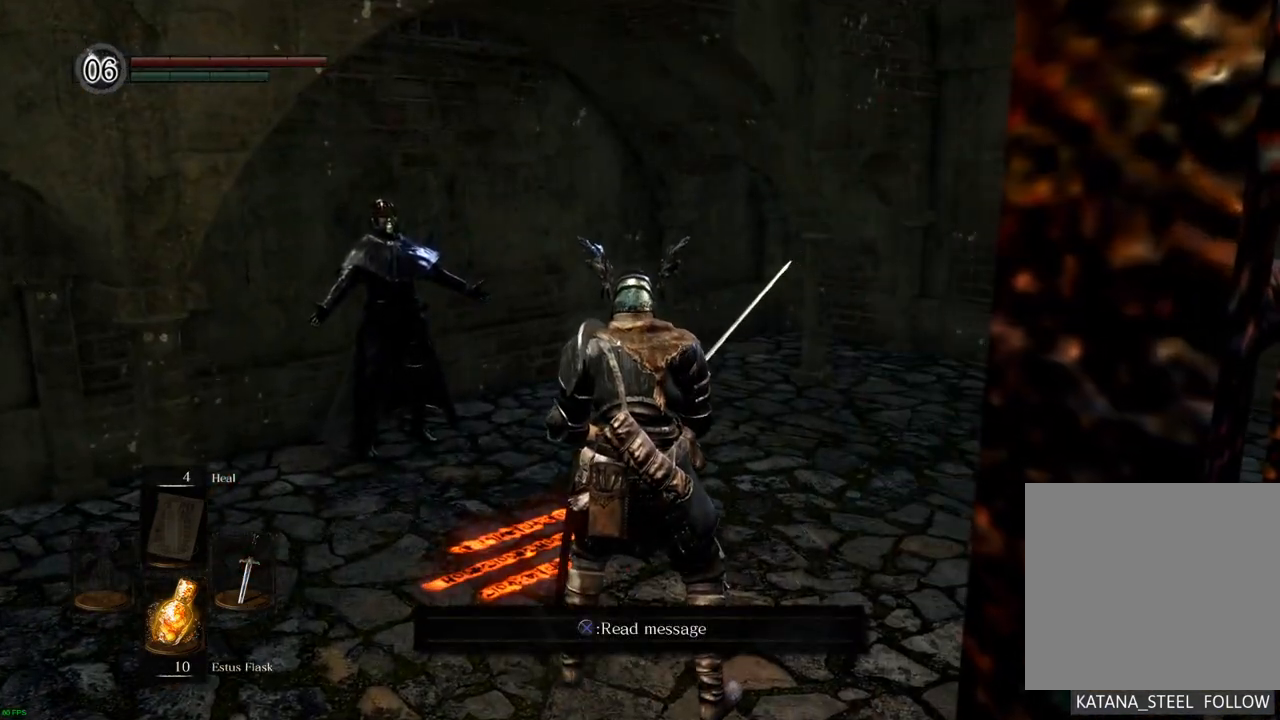
{"buttons": [], "left_stick": "center", "right_stick": "center", "events": []}
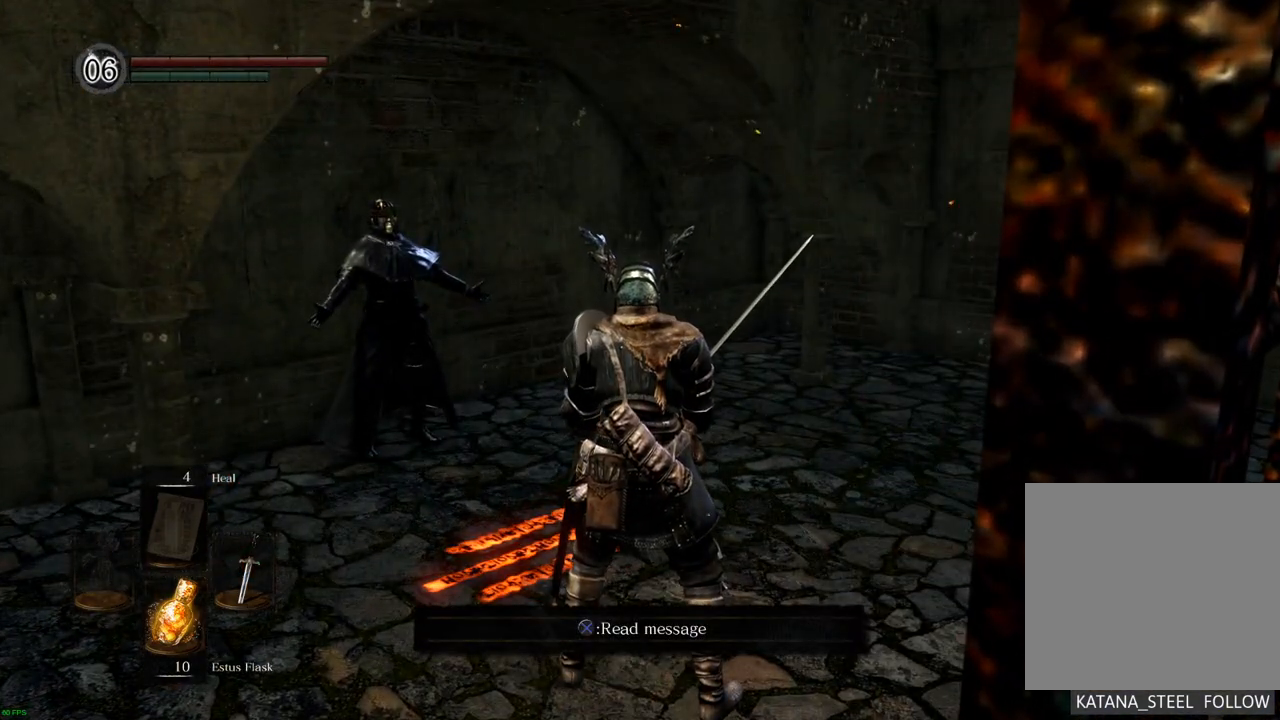
{"buttons": [], "left_stick": "center", "right_stick": "center", "events": []}
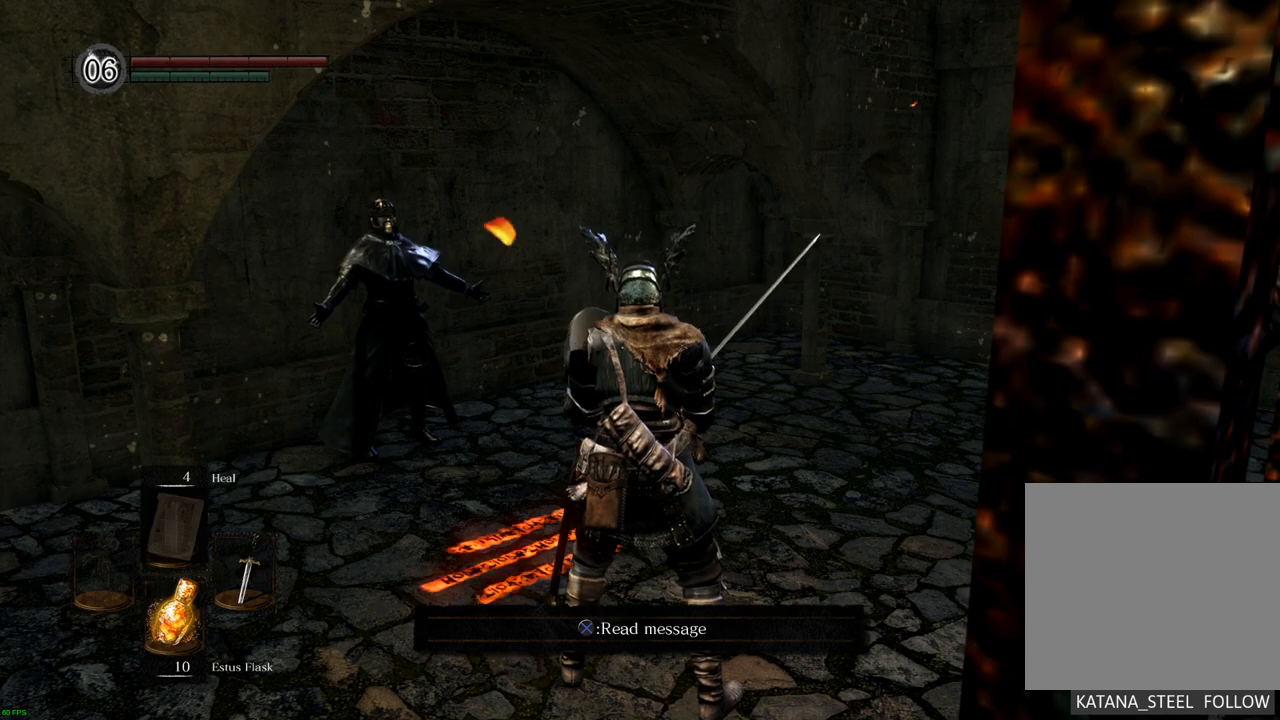
{"buttons": [], "left_stick": "center", "right_stick": "left", "events": [[217, "right_stick", "left"]]}
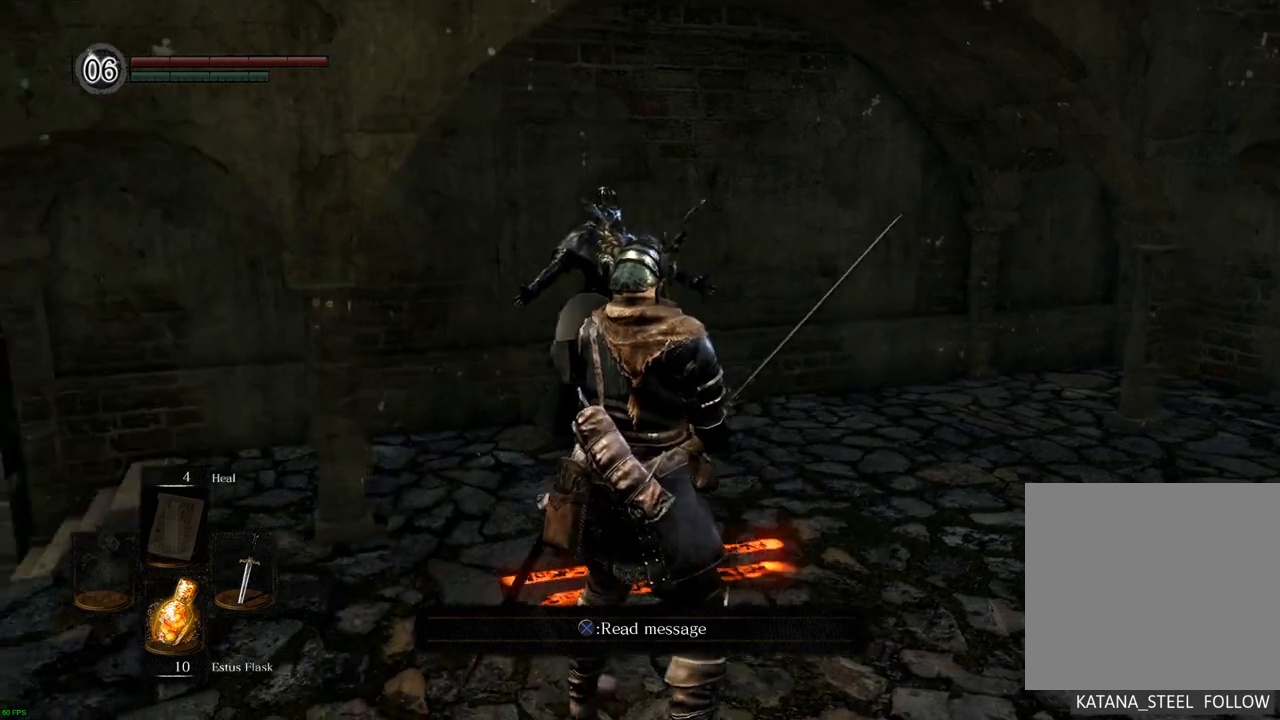
{"buttons": [], "left_stick": "up-right", "right_stick": "center", "events": [[67, "left_stick", "right"], [167, "right_stick", "center"], [400, "left_stick", "up-right"]]}
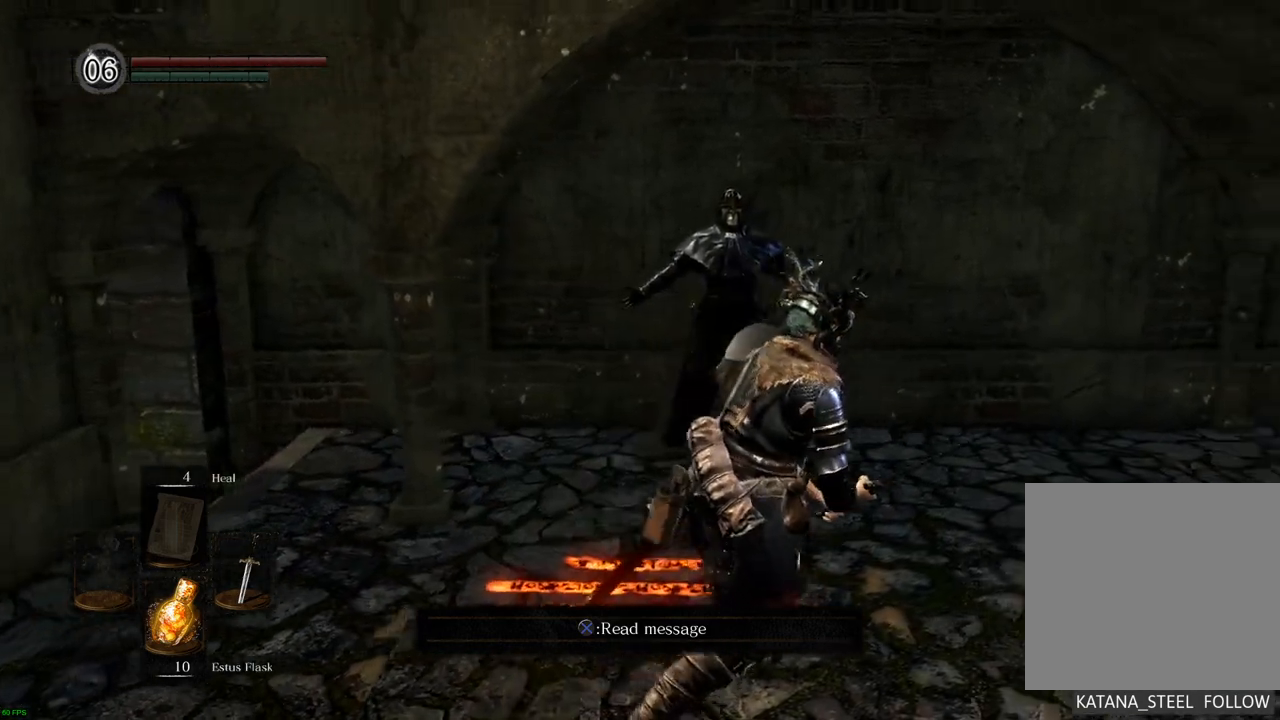
{"buttons": [], "left_stick": "center", "right_stick": "center", "events": [[183, "left_stick", "up"], [267, "right_stick", "left"], [333, "left_stick", "center"], [417, "right_stick", "center"]]}
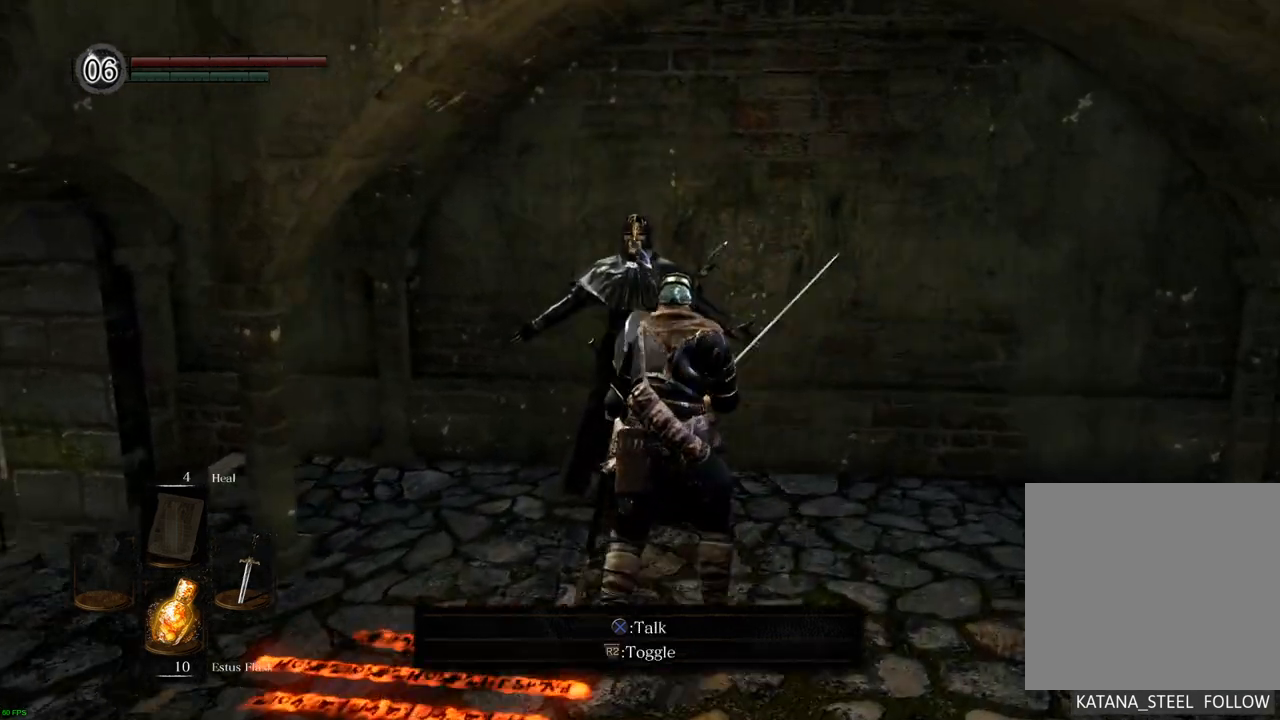
{"buttons": [], "left_stick": "center", "right_stick": "left", "events": [[367, "right_stick", "left"]]}
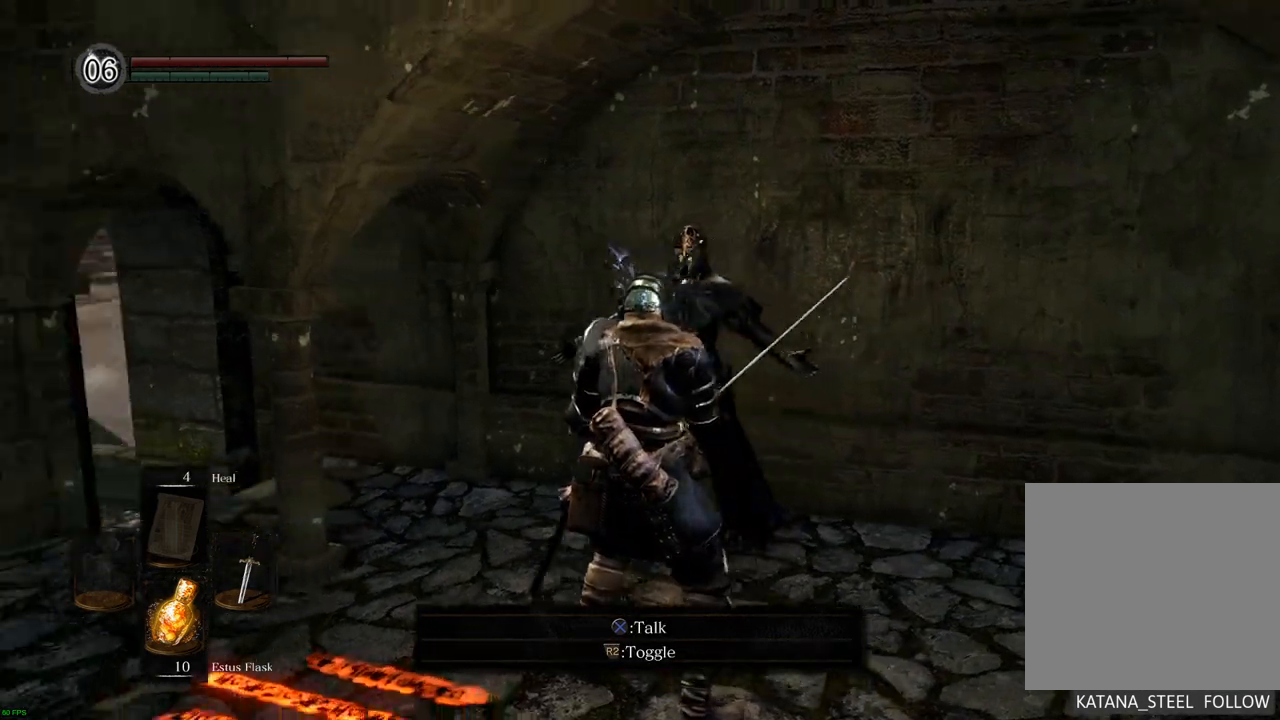
{"buttons": [], "left_stick": "center", "right_stick": "center", "events": [[67, "right_stick", "center"]]}
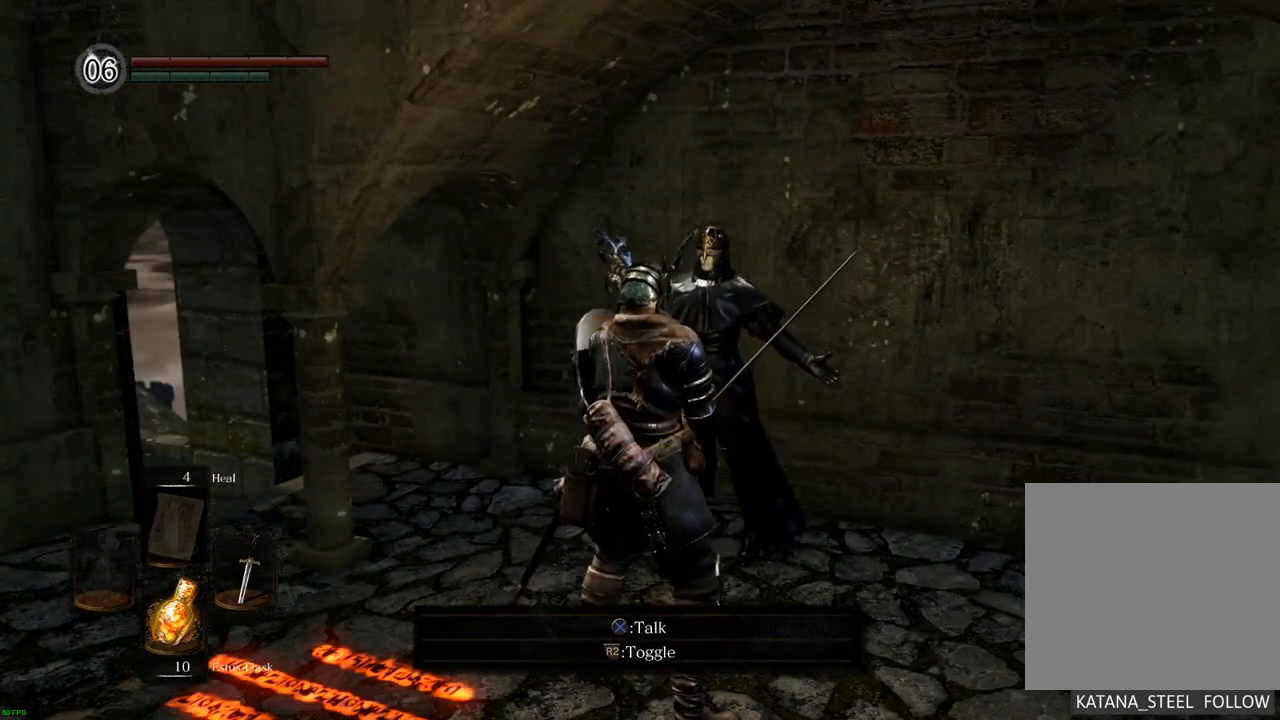
{"buttons": [], "left_stick": "center", "right_stick": "center", "events": []}
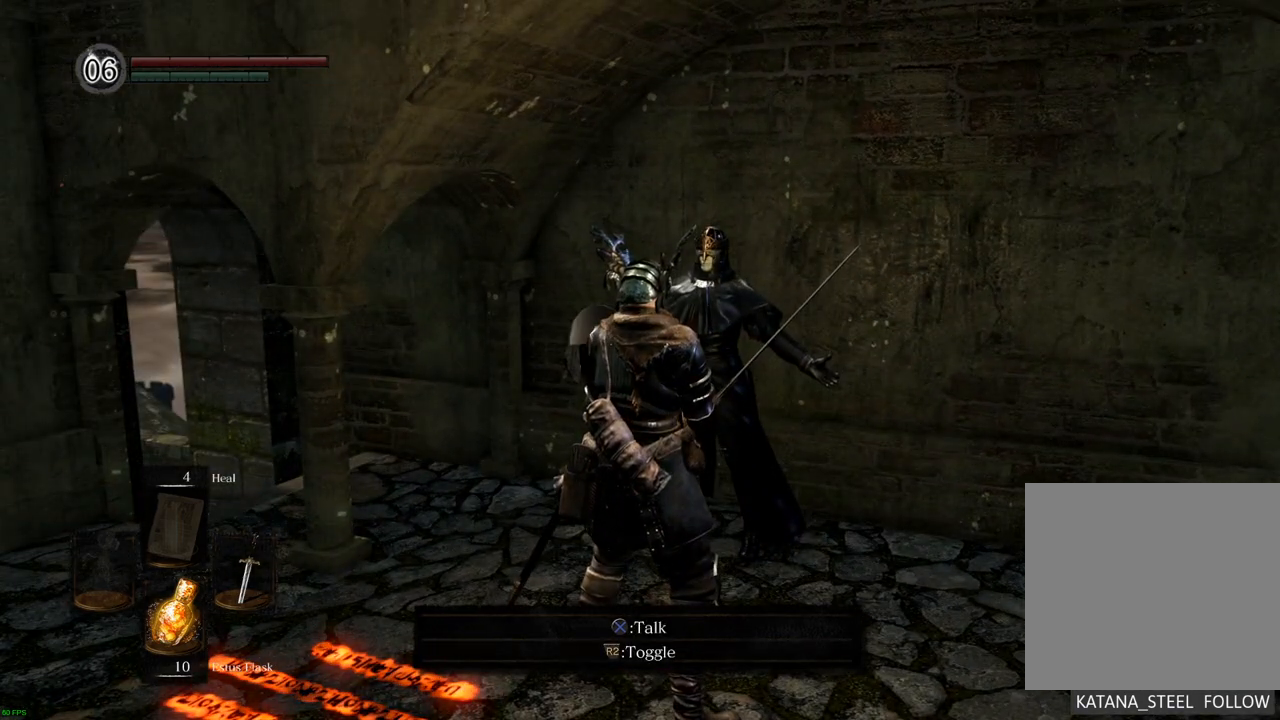
{"buttons": [], "left_stick": "center", "right_stick": "center", "events": []}